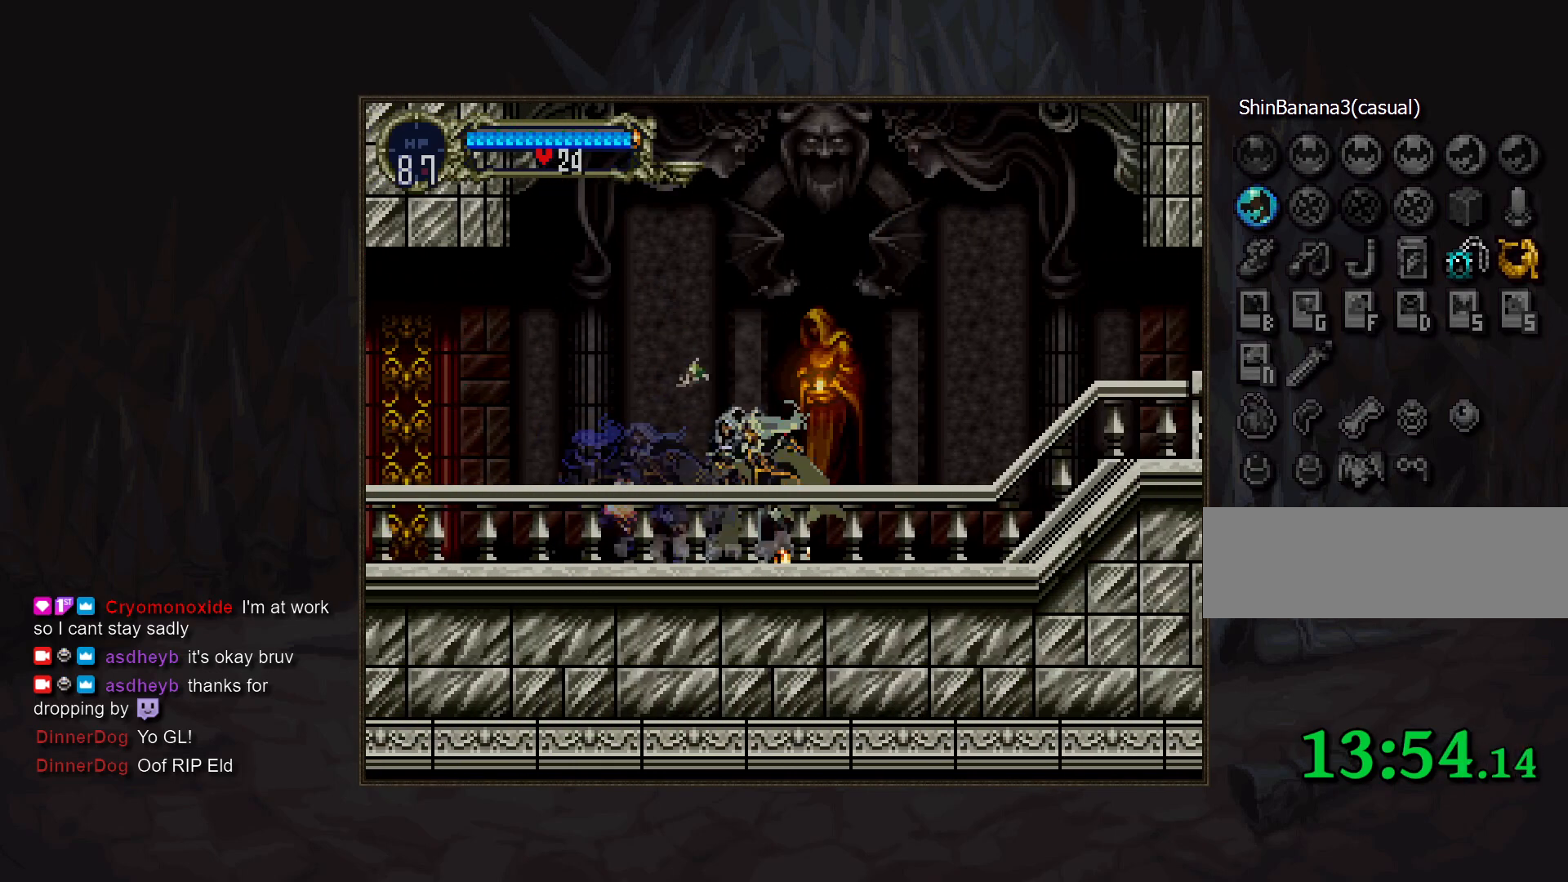
Gameplay with a controller (PlayStation layout); each line is a JSON object with the inputs held at the frame after it. "events" lists button and stick changes between this image and that frame as [ms after this image, input, new state], when the widget could be followed in between. Not read: DPAD_LEFT DPAD_RIGHT L3 R3 TRIANGLE.
{"buttons": [], "events": [[33, "CIRCLE", "down"], [133, "CIRCLE", "up"], [183, "CIRCLE", "down"], [300, "CIRCLE", "up"], [367, "CIRCLE", "down"], [467, "CIRCLE", "up"]]}
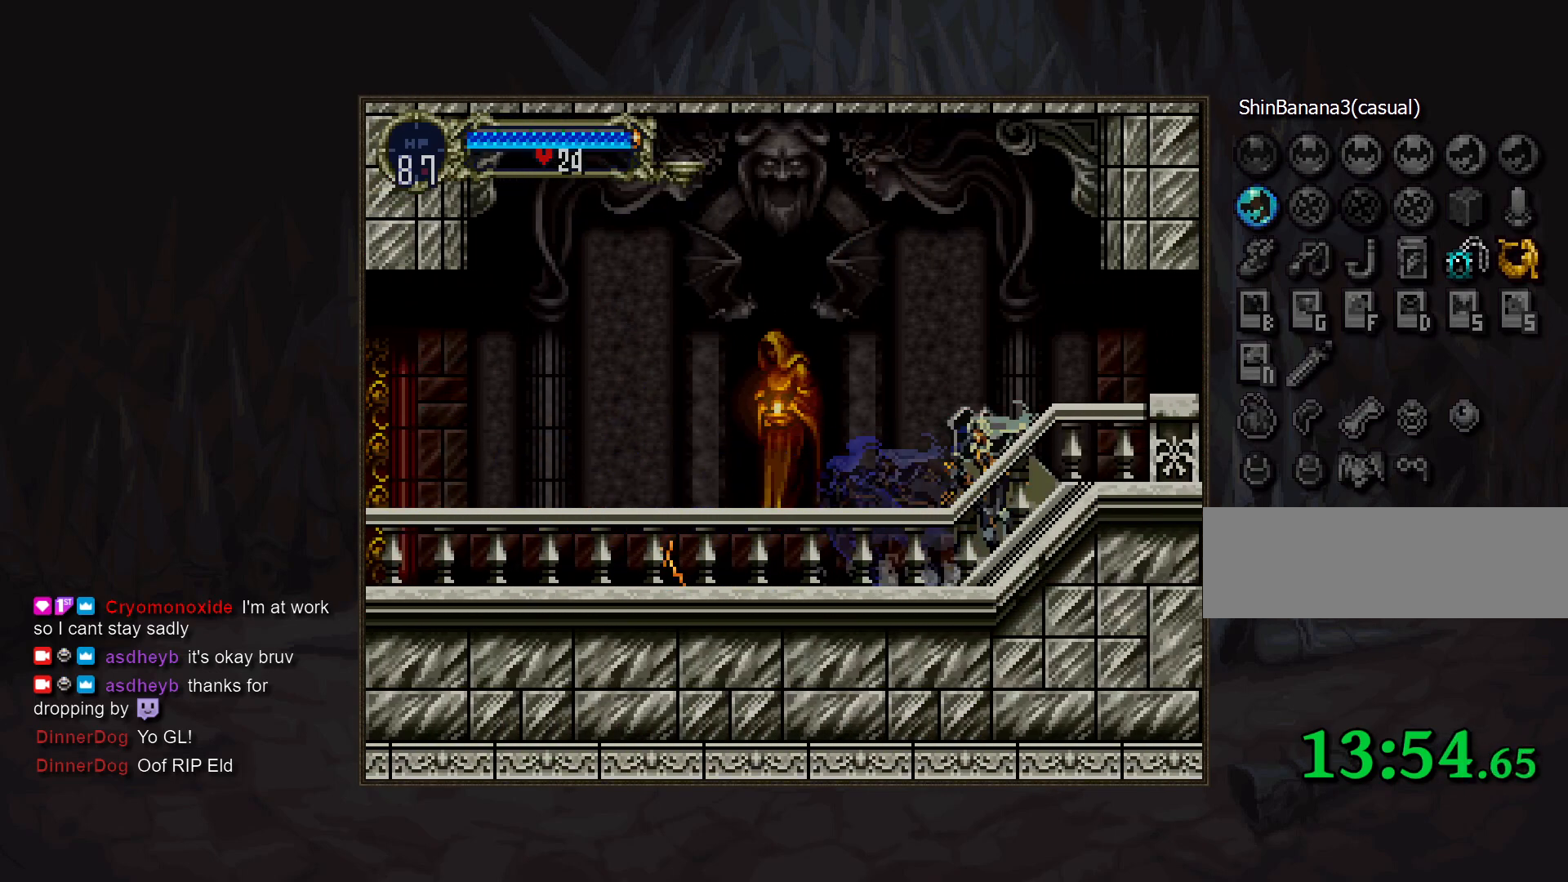
{"buttons": [], "events": [[33, "CIRCLE", "down"], [133, "CIRCLE", "up"], [217, "CIRCLE", "down"], [300, "CIRCLE", "up"], [400, "CIRCLE", "down"], [483, "CIRCLE", "up"]]}
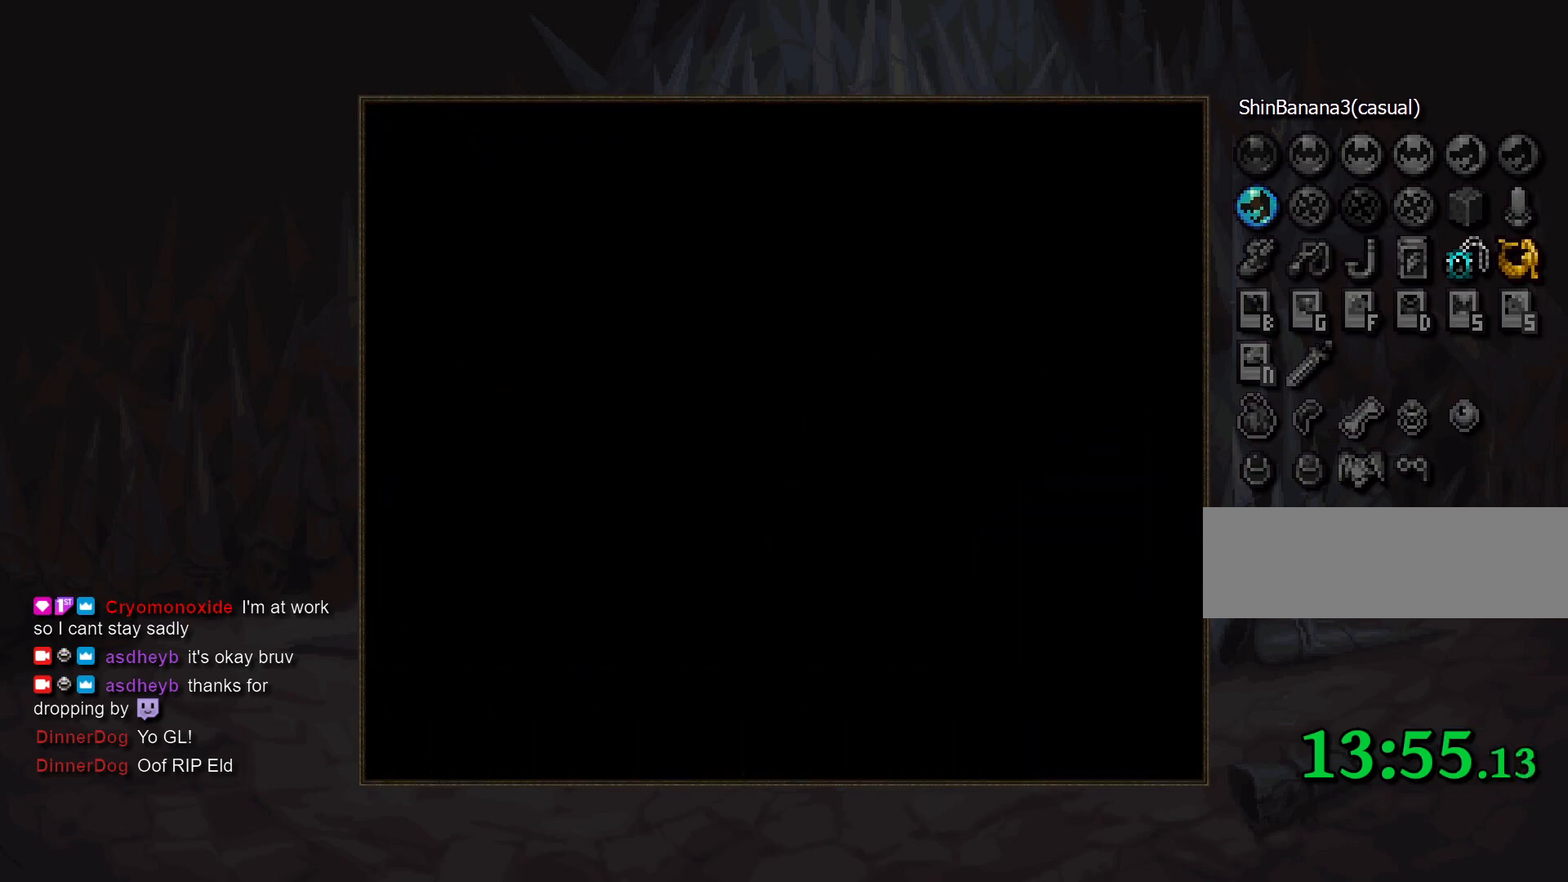
{"buttons": [], "events": [[67, "CIRCLE", "down"], [150, "CIRCLE", "up"], [233, "CIRCLE", "down"], [333, "CIRCLE", "up"], [400, "CIRCLE", "down"], [500, "CIRCLE", "up"]]}
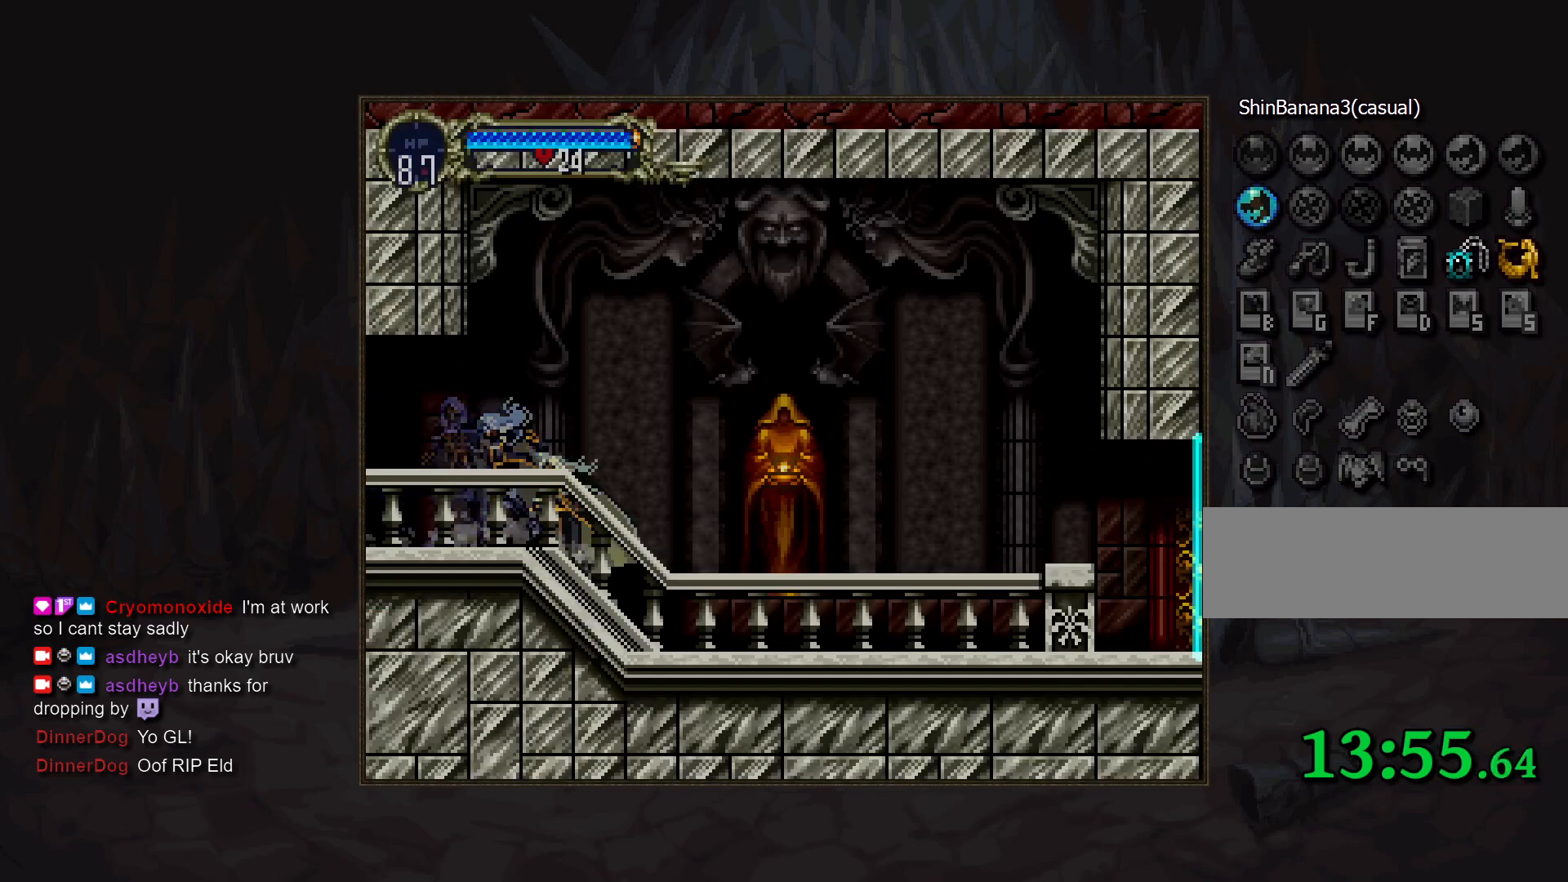
{"buttons": [], "events": [[33, "CIRCLE", "down"], [167, "CIRCLE", "up"], [217, "CIRCLE", "down"], [333, "CIRCLE", "up"], [383, "CIRCLE", "down"], [483, "CIRCLE", "up"]]}
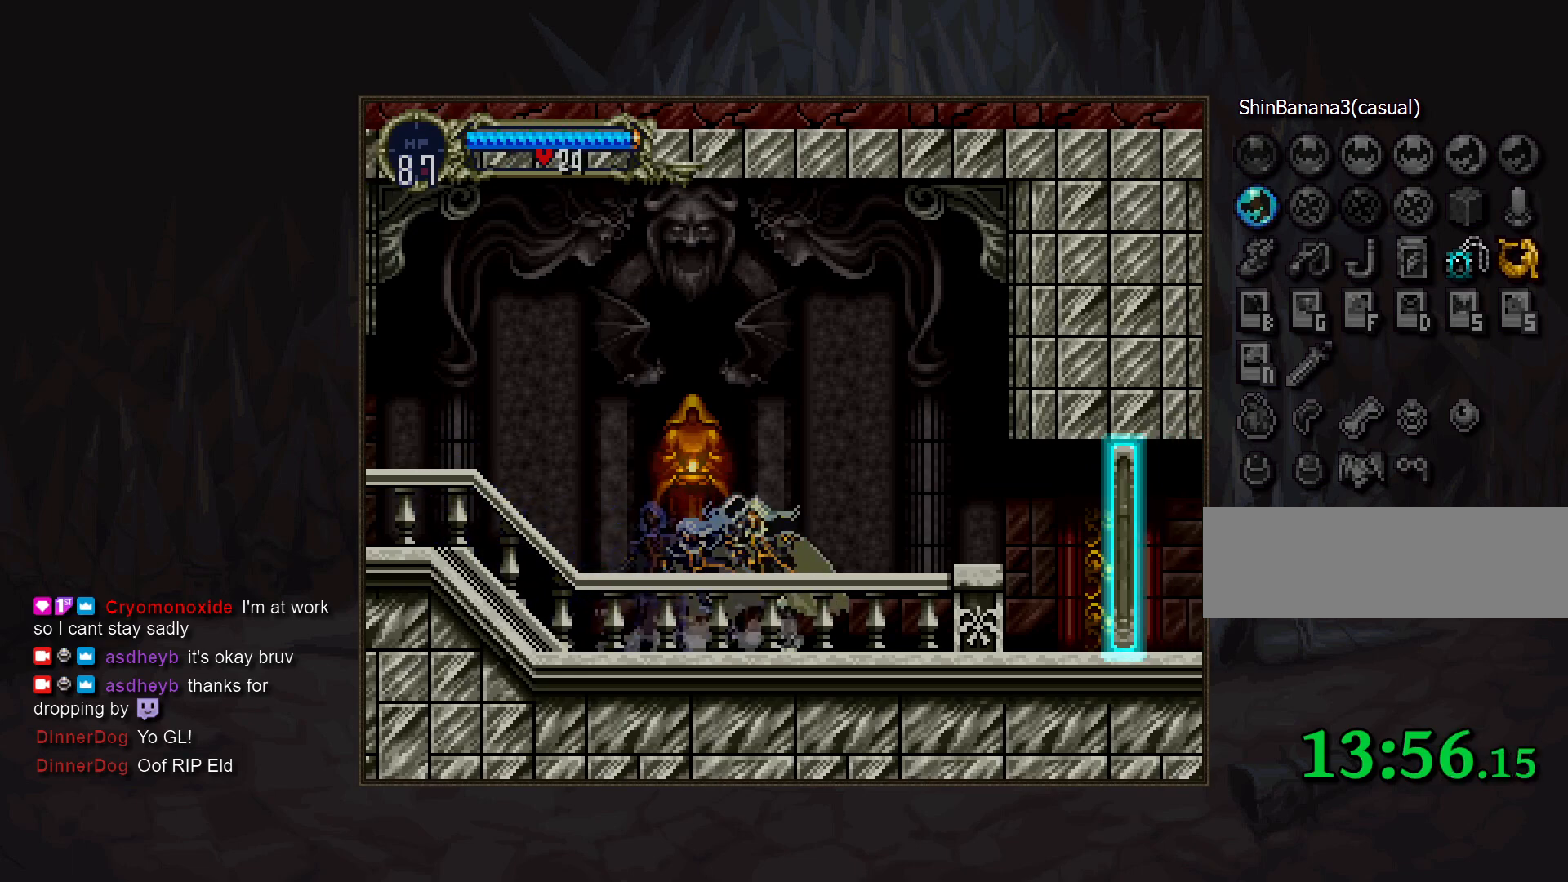
{"buttons": [], "events": [[50, "CIRCLE", "down"], [150, "CIRCLE", "up"], [233, "CIRCLE", "down"], [317, "CIRCLE", "up"]]}
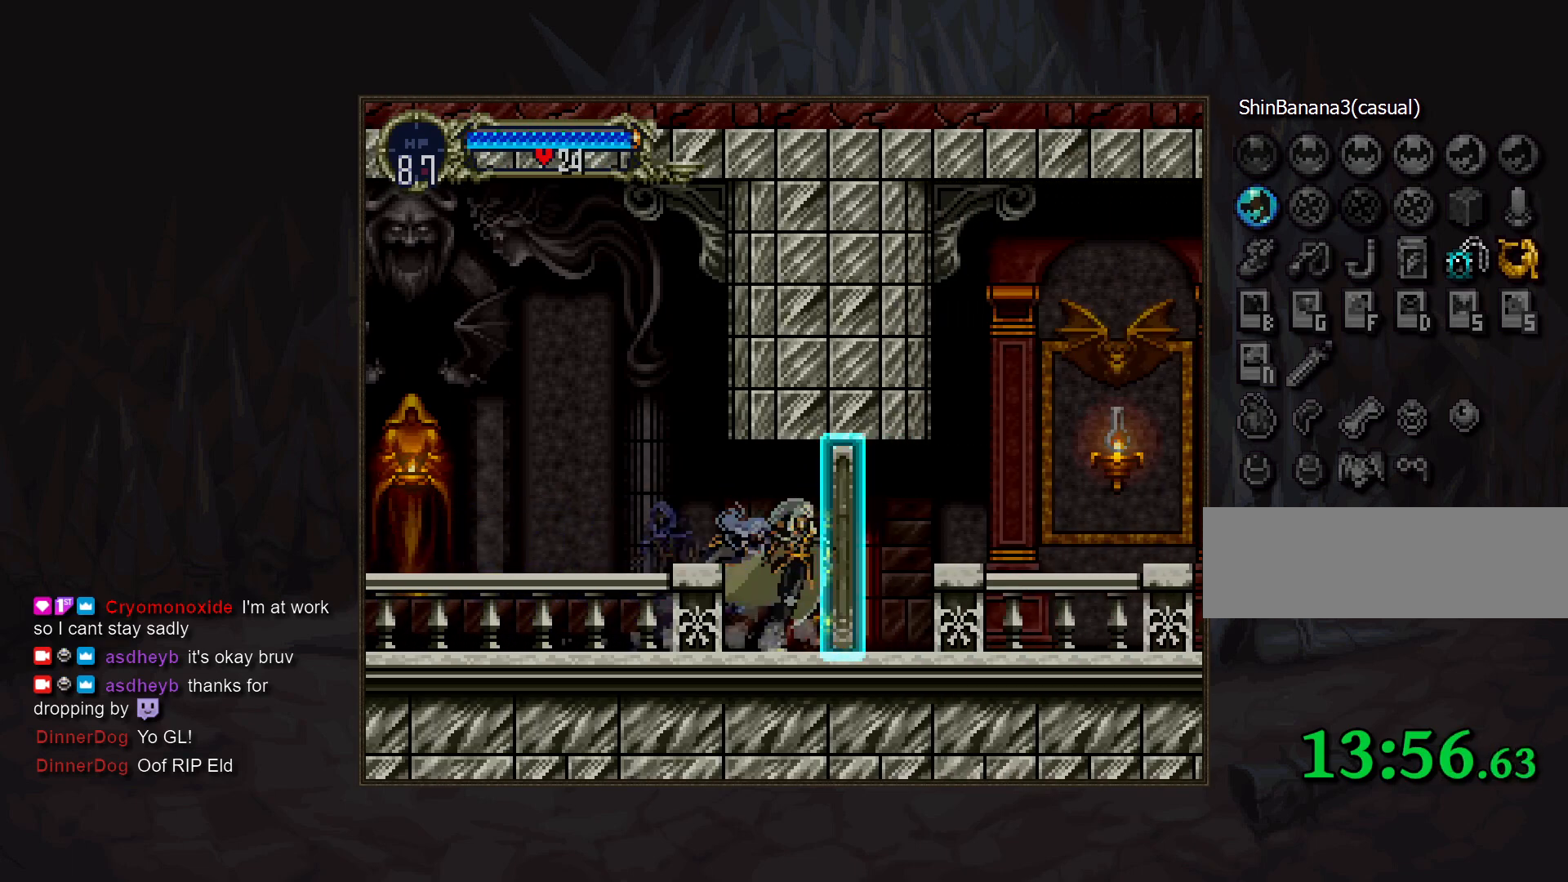
{"buttons": [], "events": []}
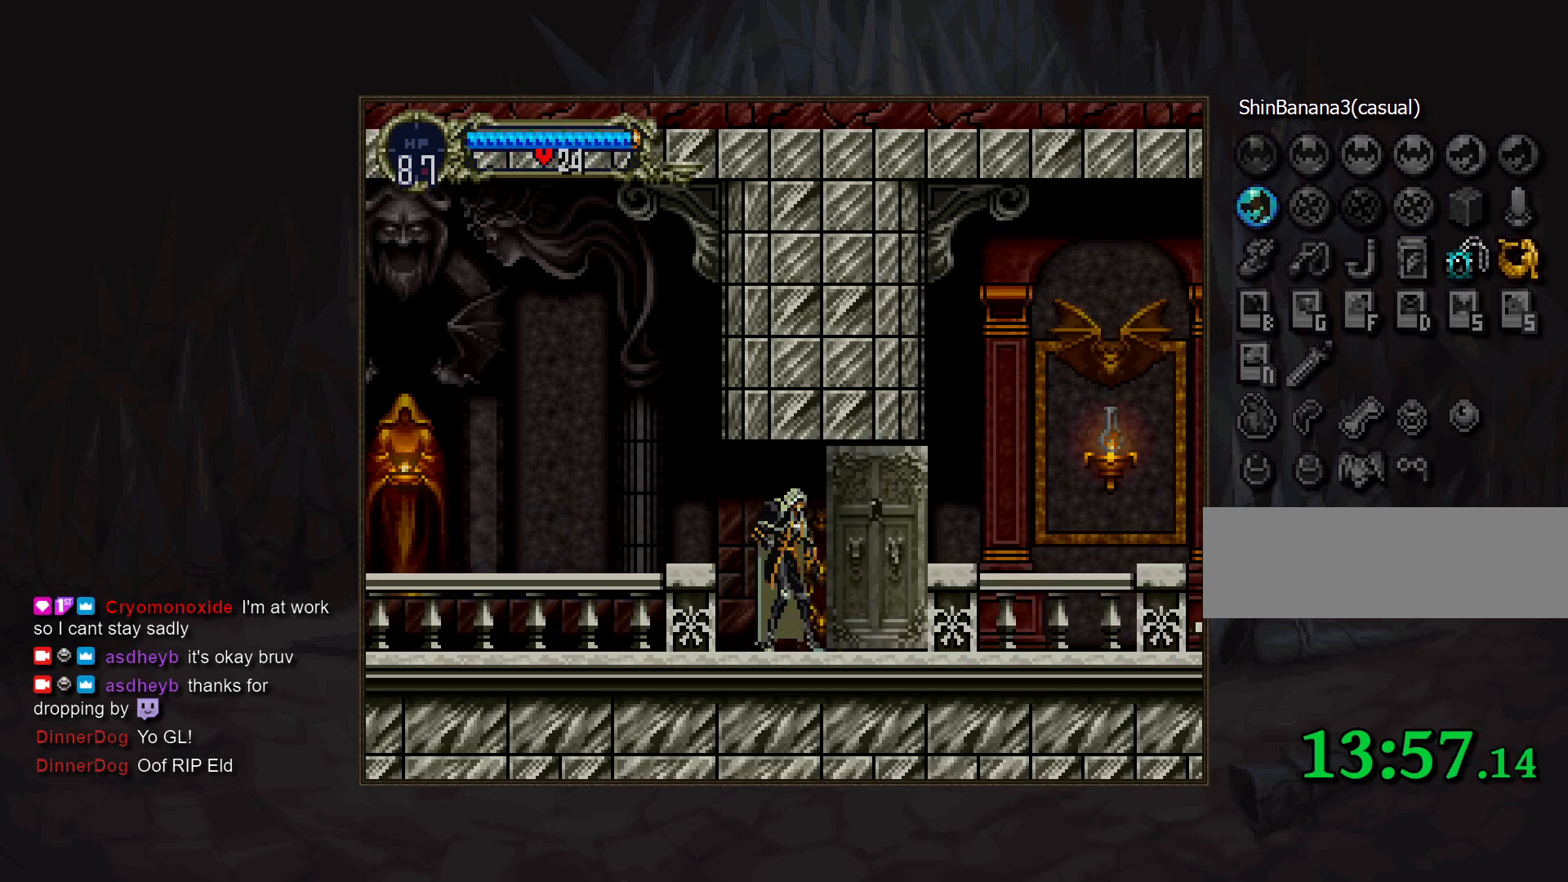
{"buttons": [], "events": []}
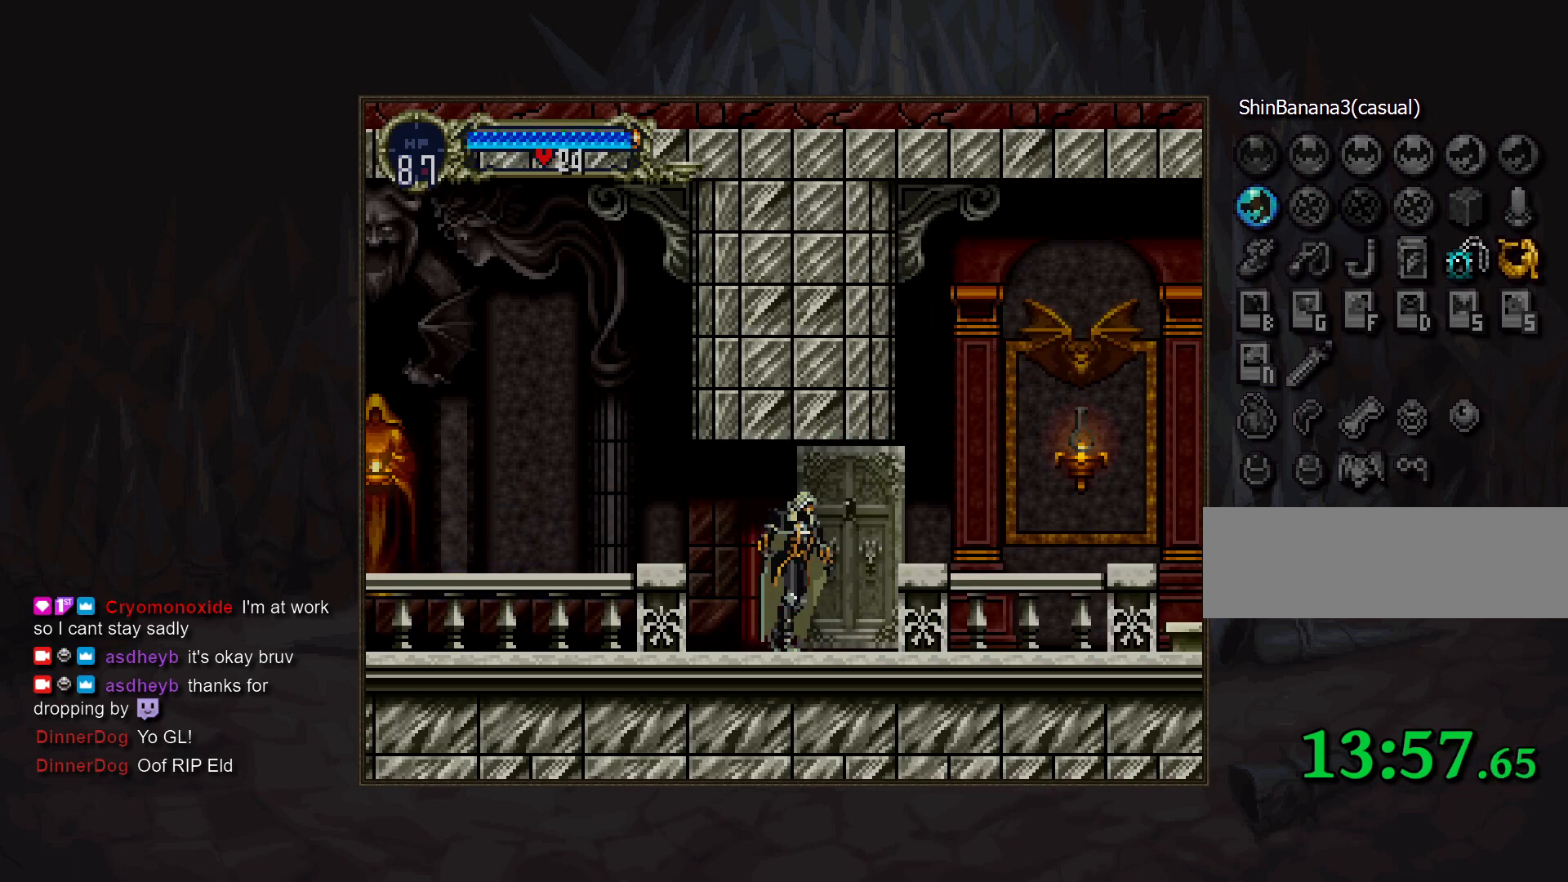
{"buttons": [], "events": []}
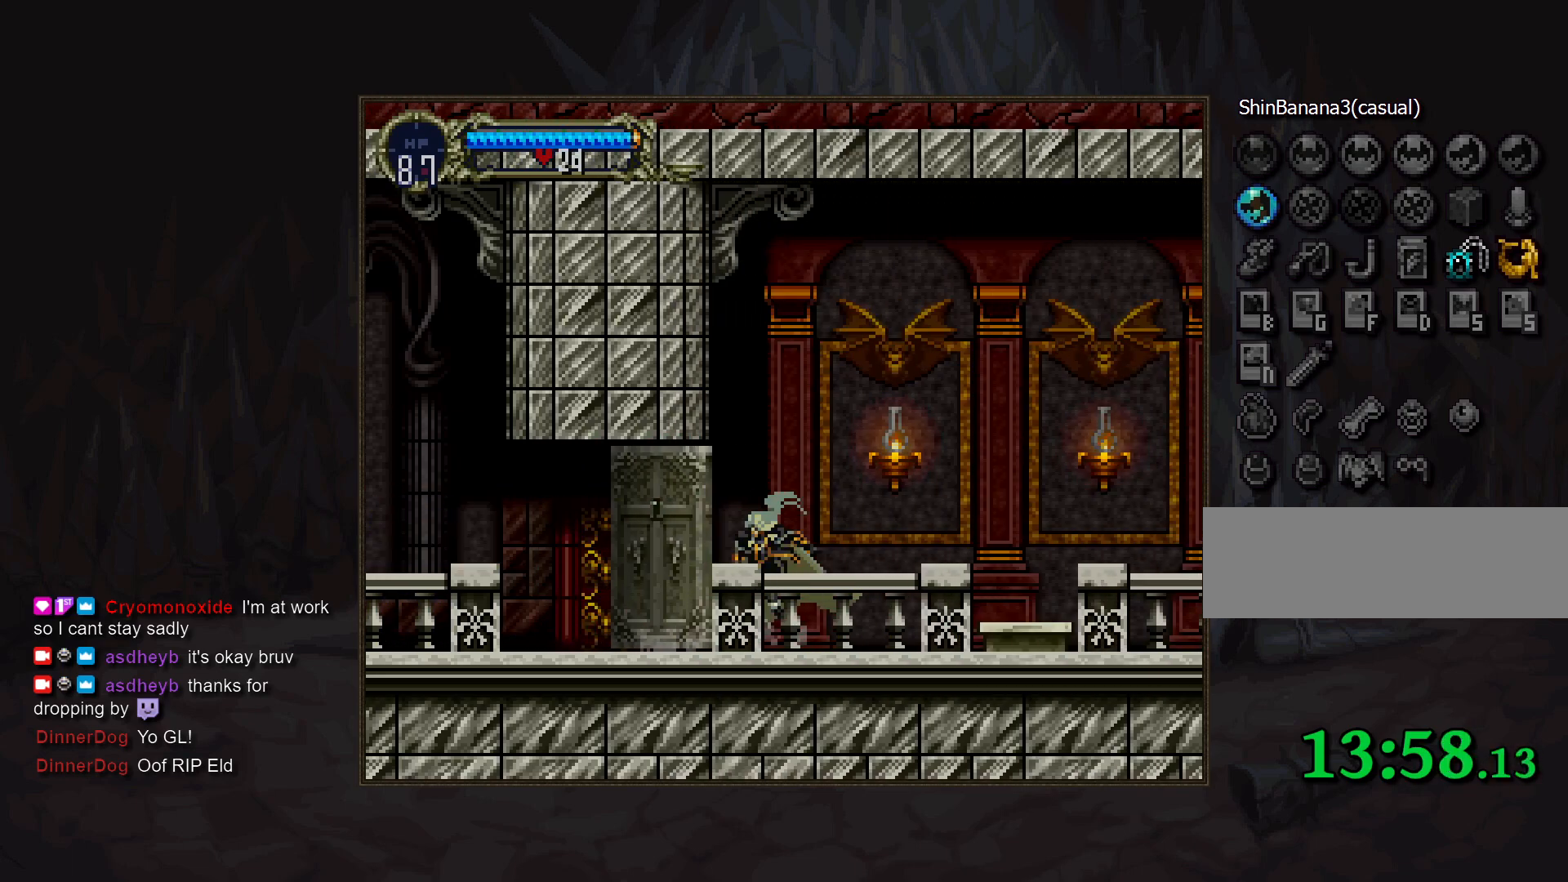
{"buttons": [], "events": [[433, "CROSS", "down"], [500, "CROSS", "up"]]}
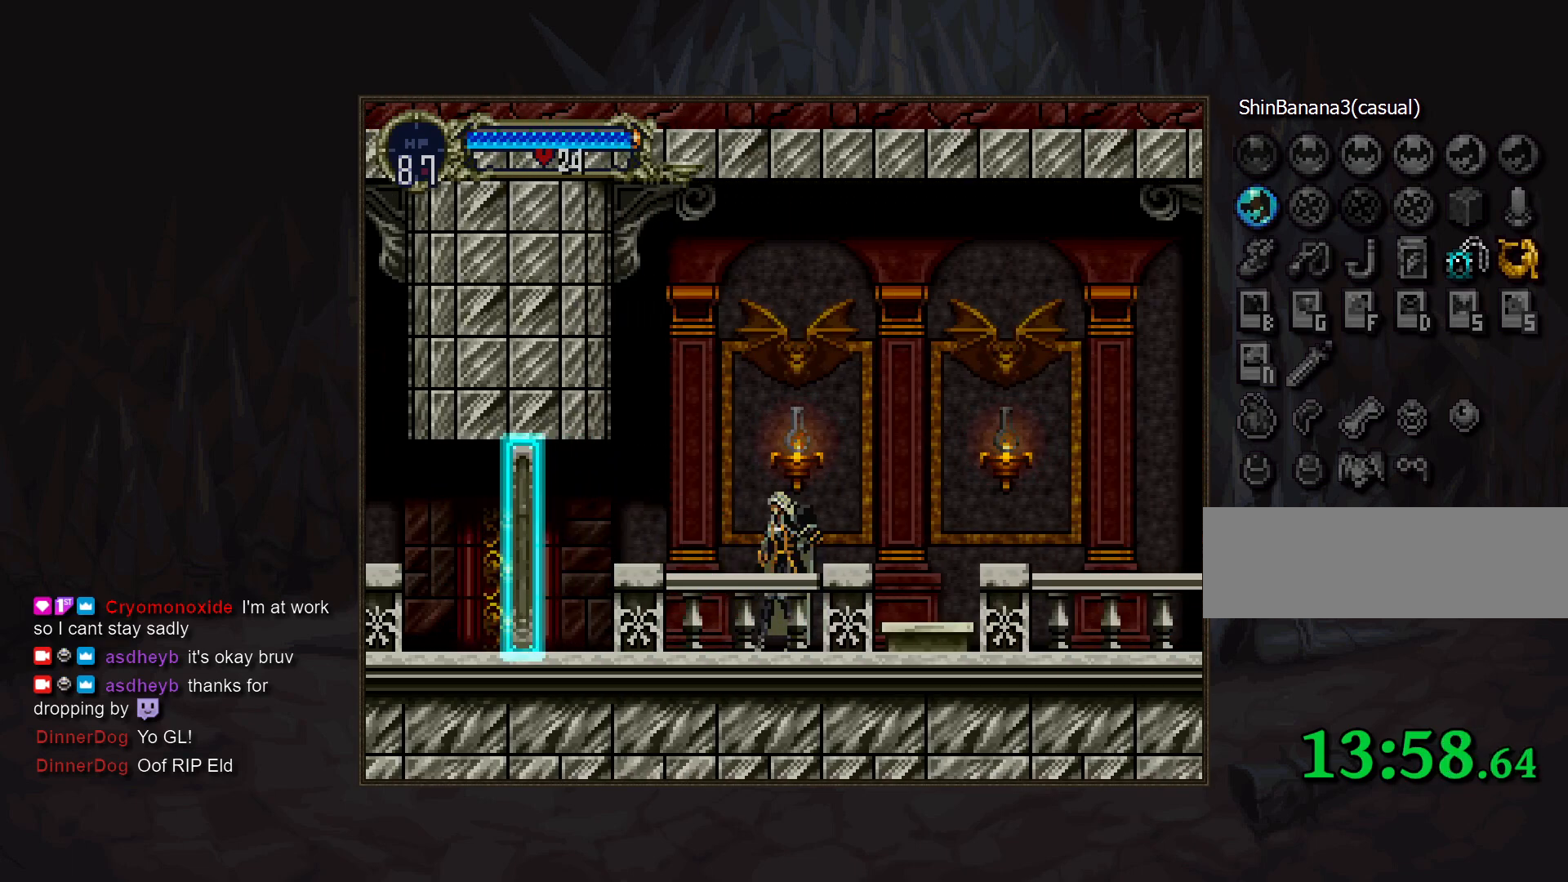
{"buttons": [], "events": [[350, "CROSS", "down"], [417, "CROSS", "up"]]}
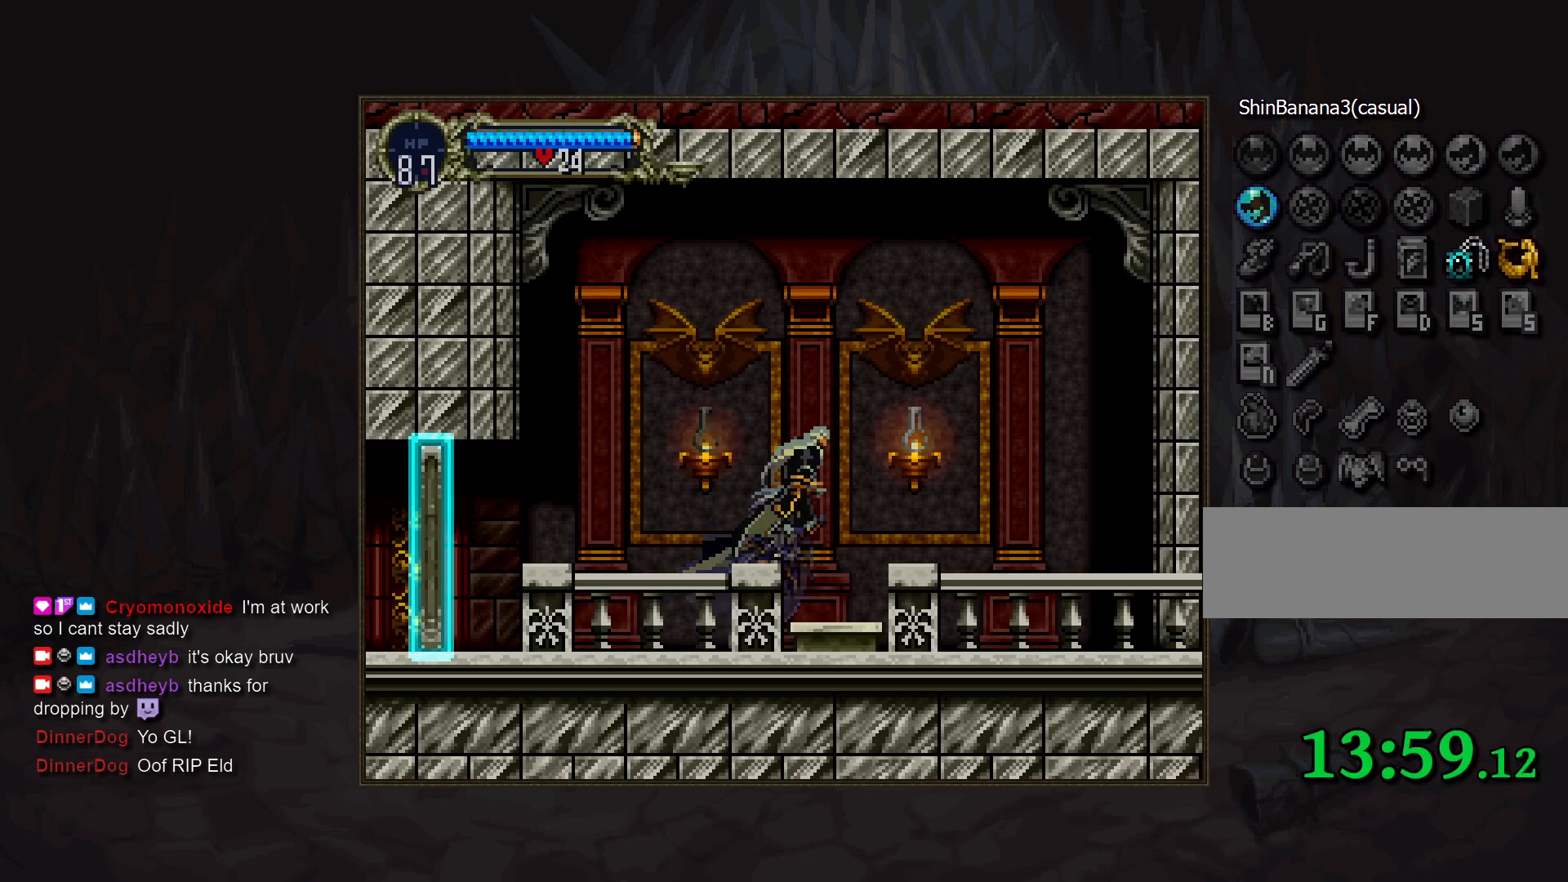
{"buttons": [], "events": []}
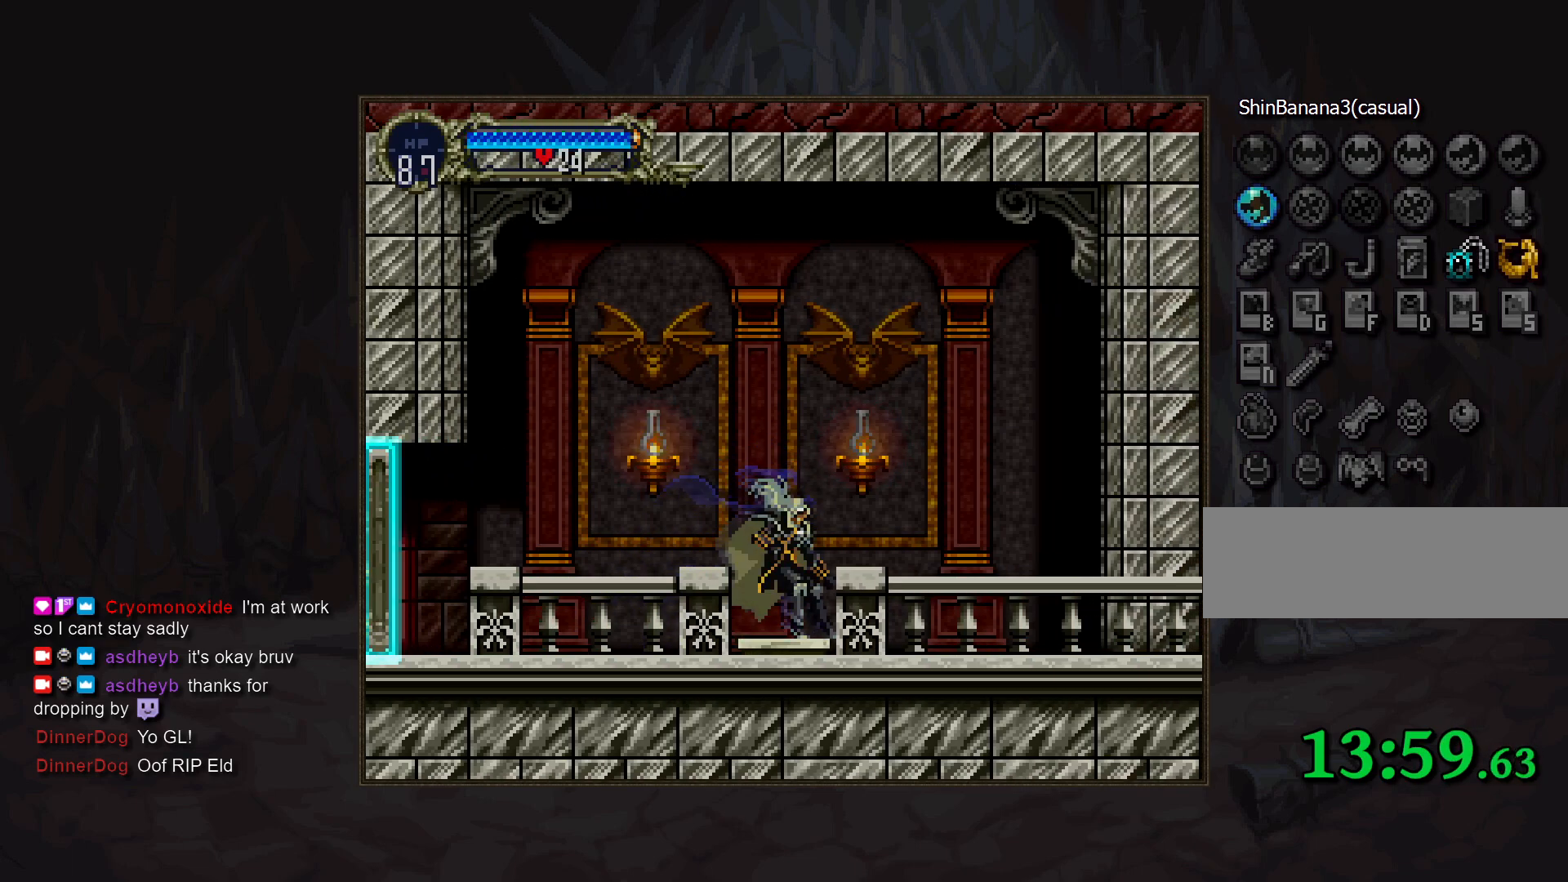
{"buttons": ["CIRCLE"], "events": [[117, "CIRCLE", "down"], [250, "CIRCLE", "up"], [267, "CIRCLE", "down"], [383, "CIRCLE", "up"], [417, "CIRCLE", "down"]]}
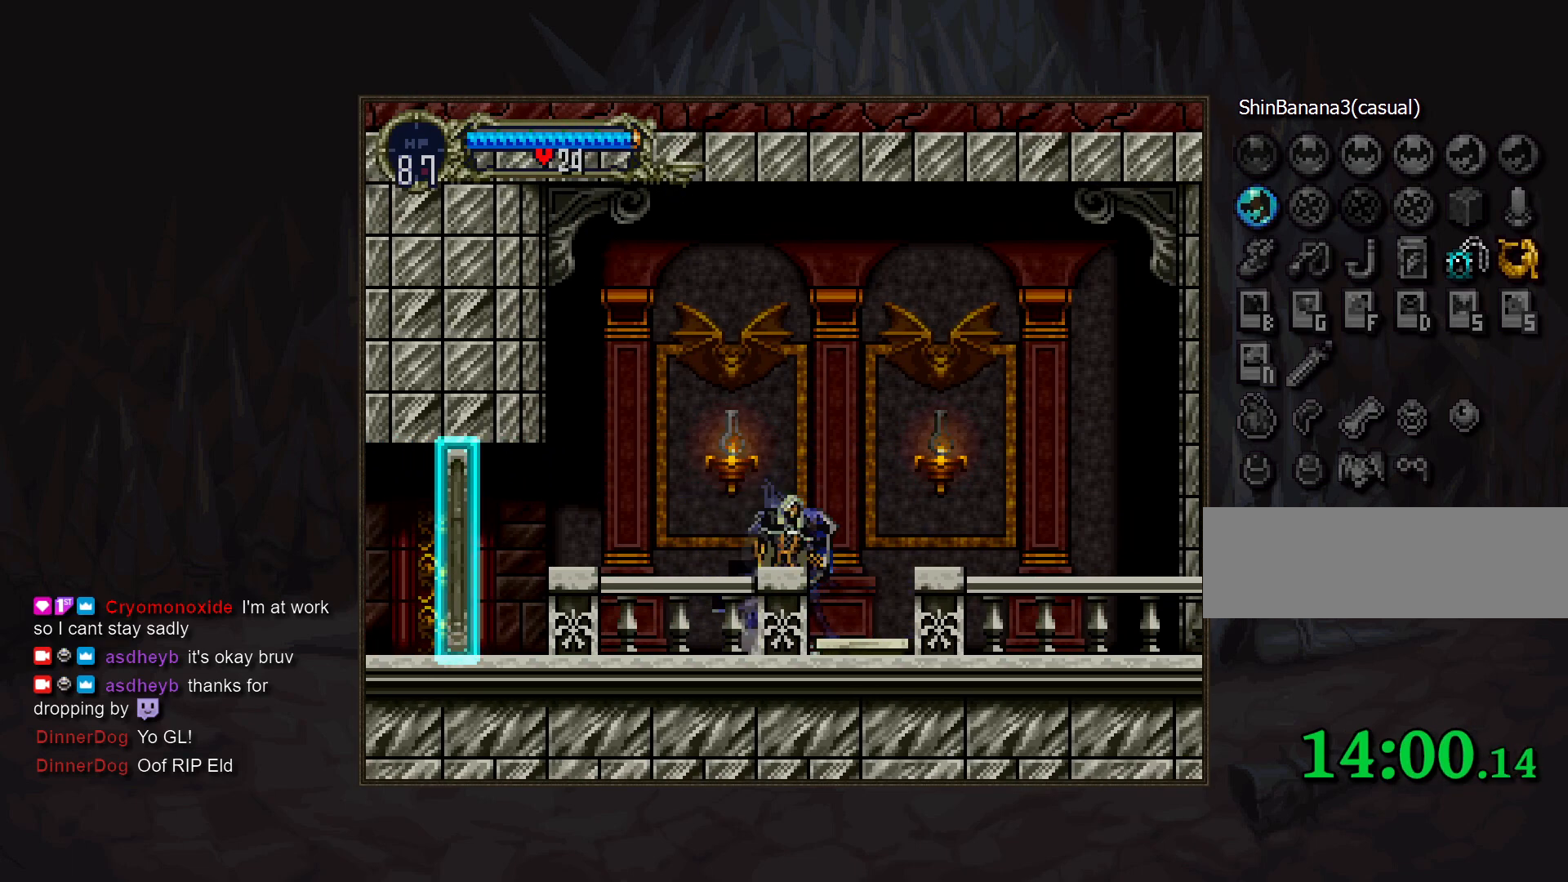
{"buttons": [], "events": [[50, "CIRCLE", "up"], [100, "CIRCLE", "down"], [200, "CIRCLE", "up"]]}
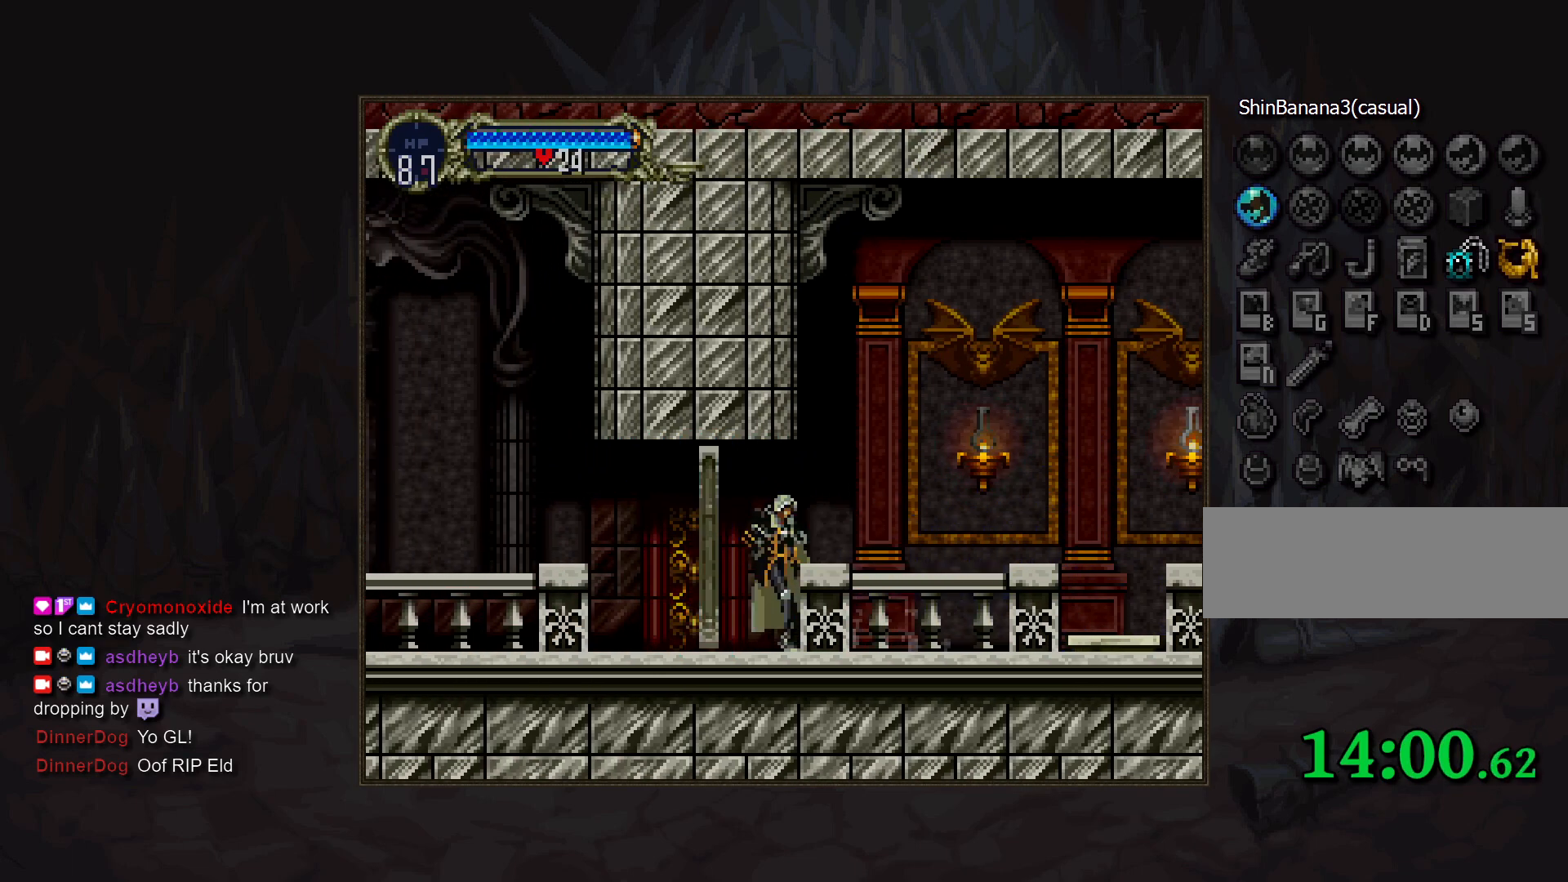
{"buttons": [], "events": []}
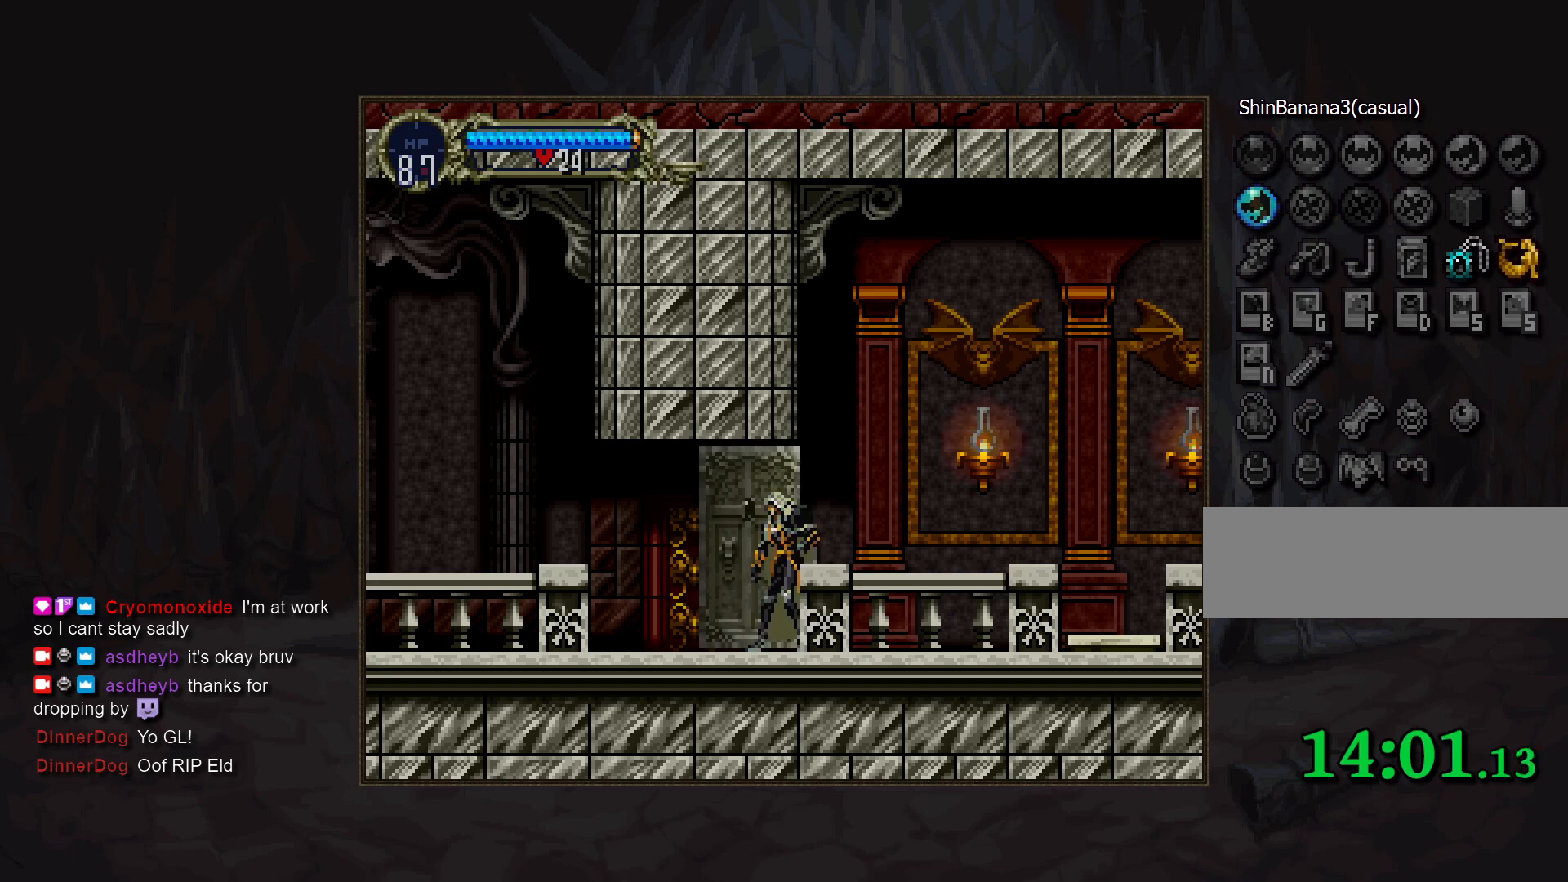
{"buttons": [], "events": []}
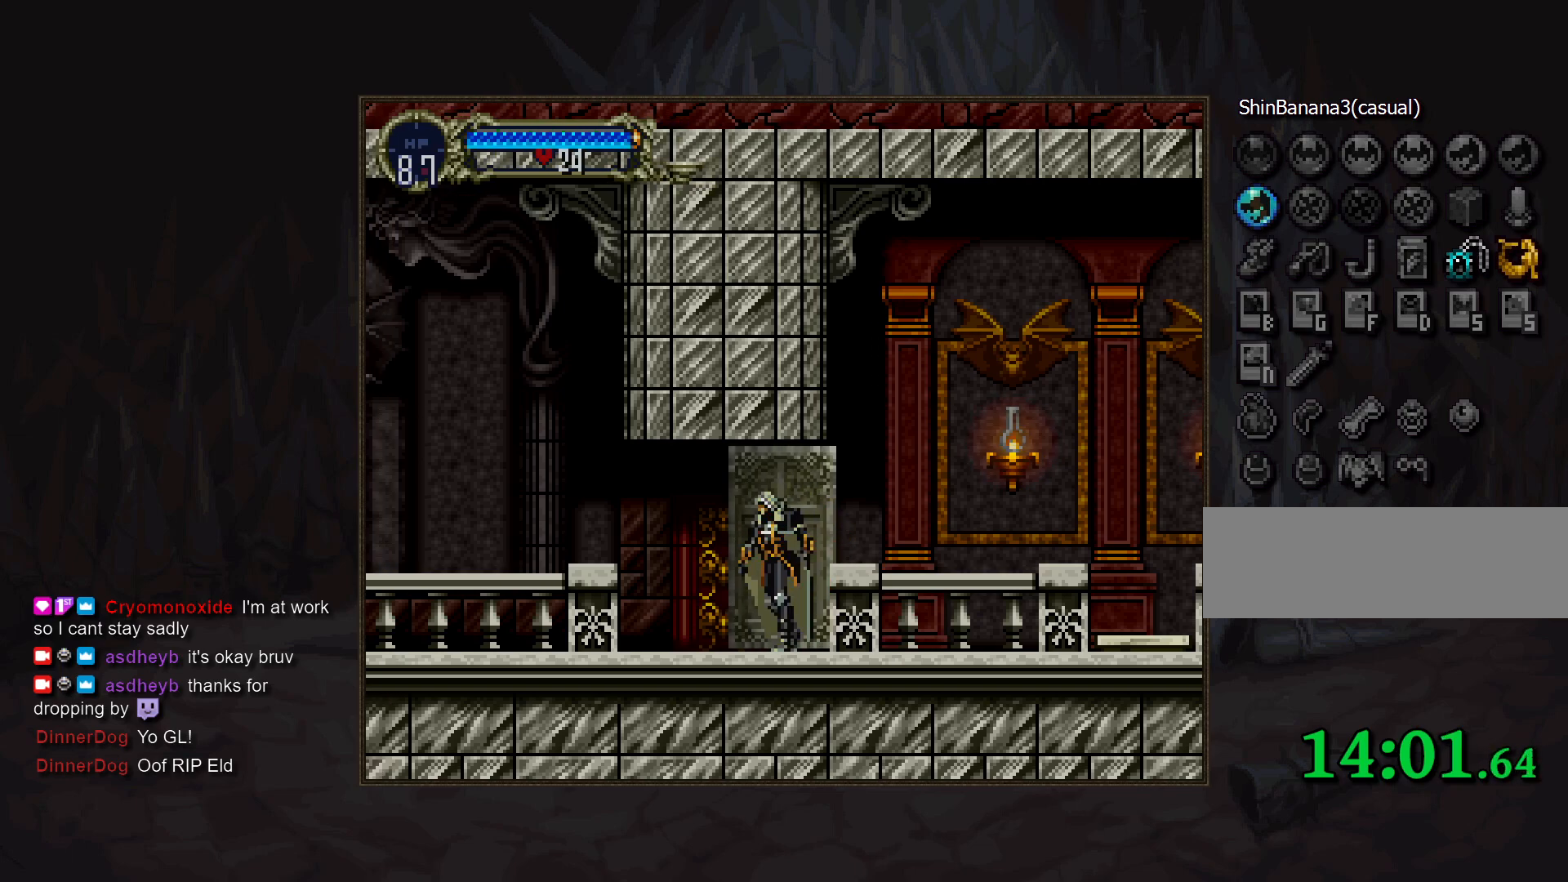
{"buttons": [], "events": []}
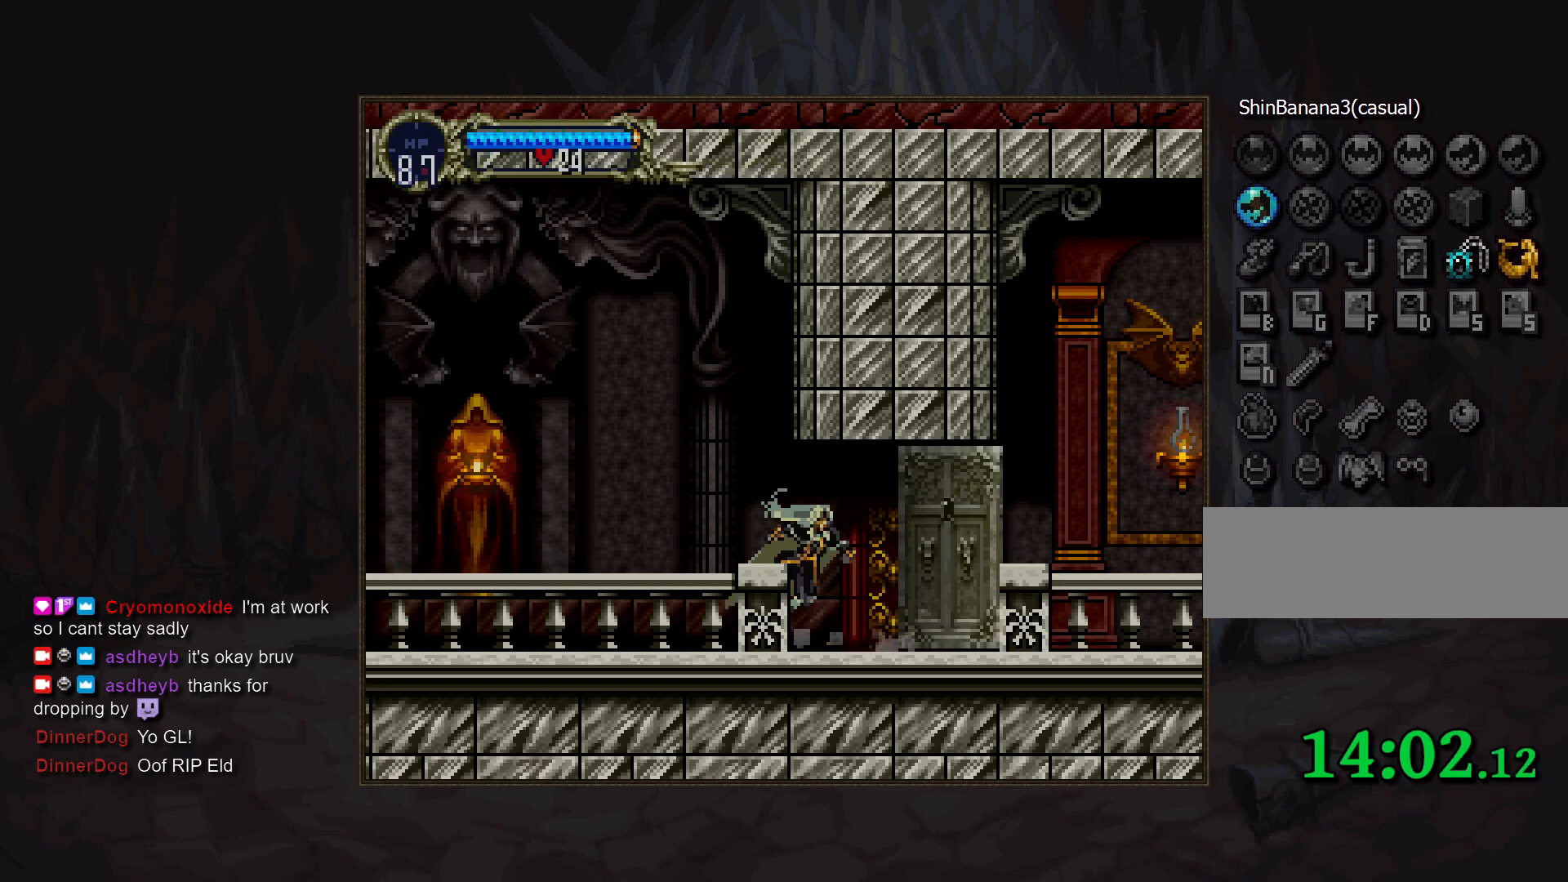
{"buttons": [], "events": []}
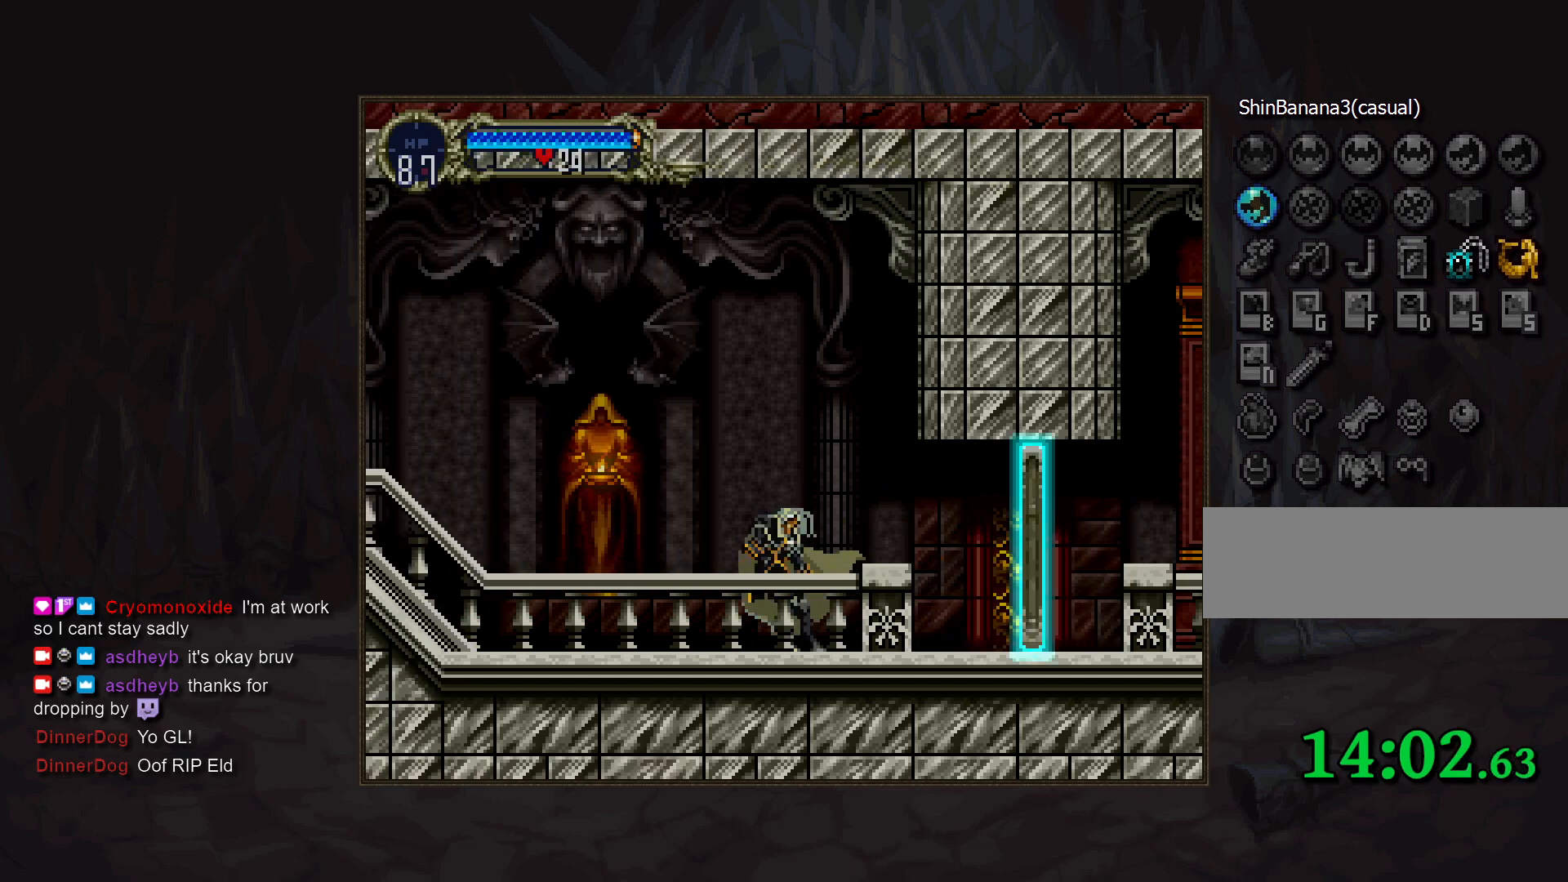
{"buttons": [], "events": [[17, "CIRCLE", "down"], [117, "CIRCLE", "up"], [183, "CIRCLE", "down"], [300, "CIRCLE", "up"], [333, "CIRCLE", "down"], [450, "CIRCLE", "up"]]}
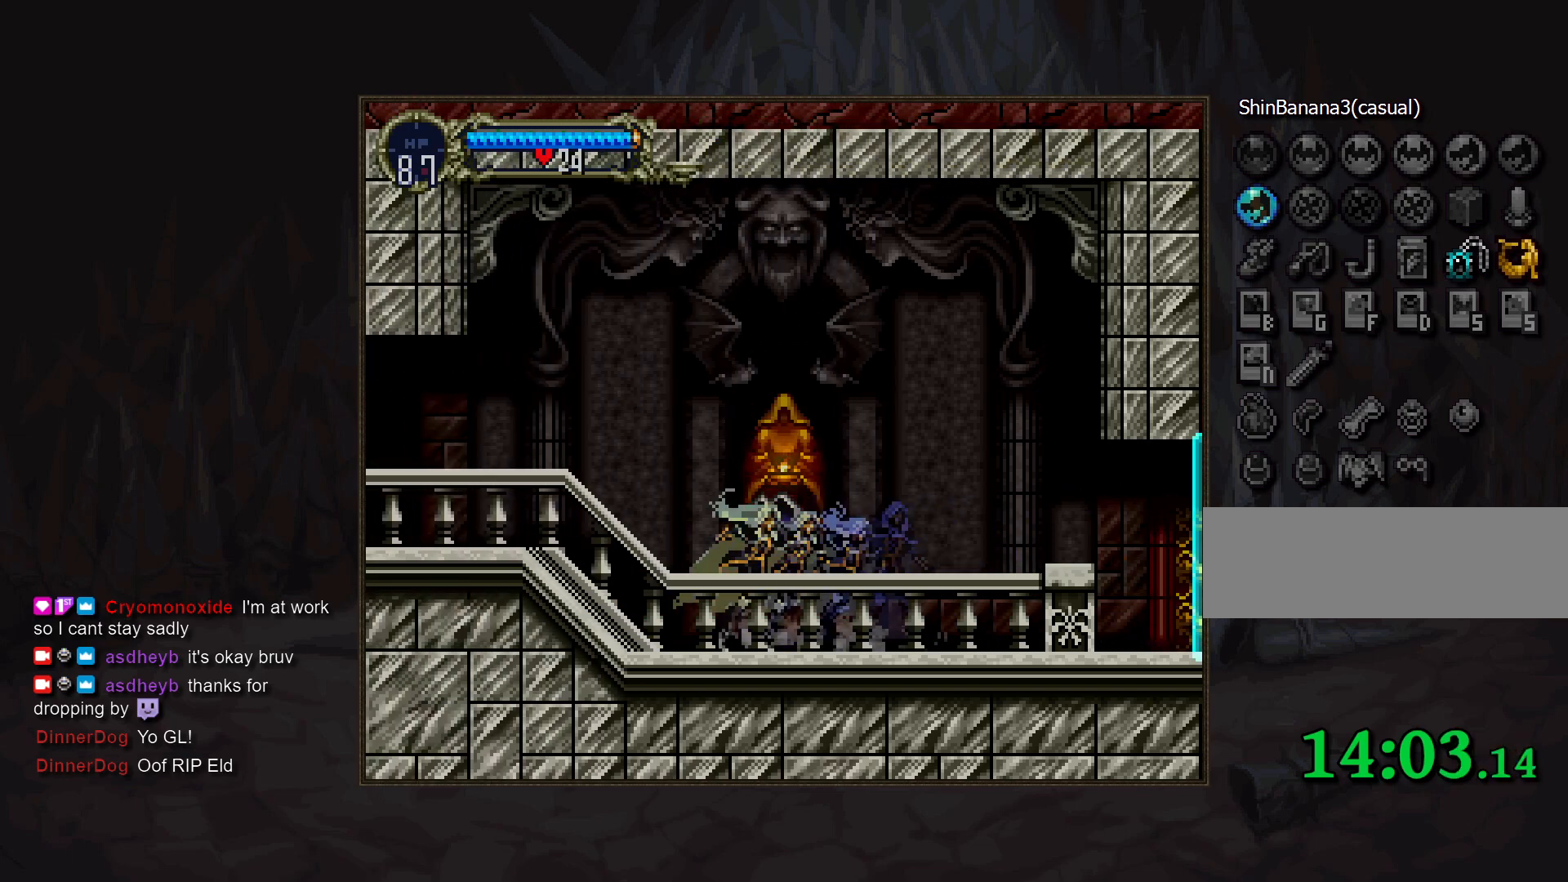
{"buttons": ["CIRCLE"], "events": [[17, "CIRCLE", "down"], [100, "CIRCLE", "up"], [167, "CIRCLE", "down"], [267, "CIRCLE", "up"], [333, "CIRCLE", "down"], [433, "CIRCLE", "up"], [500, "CIRCLE", "down"]]}
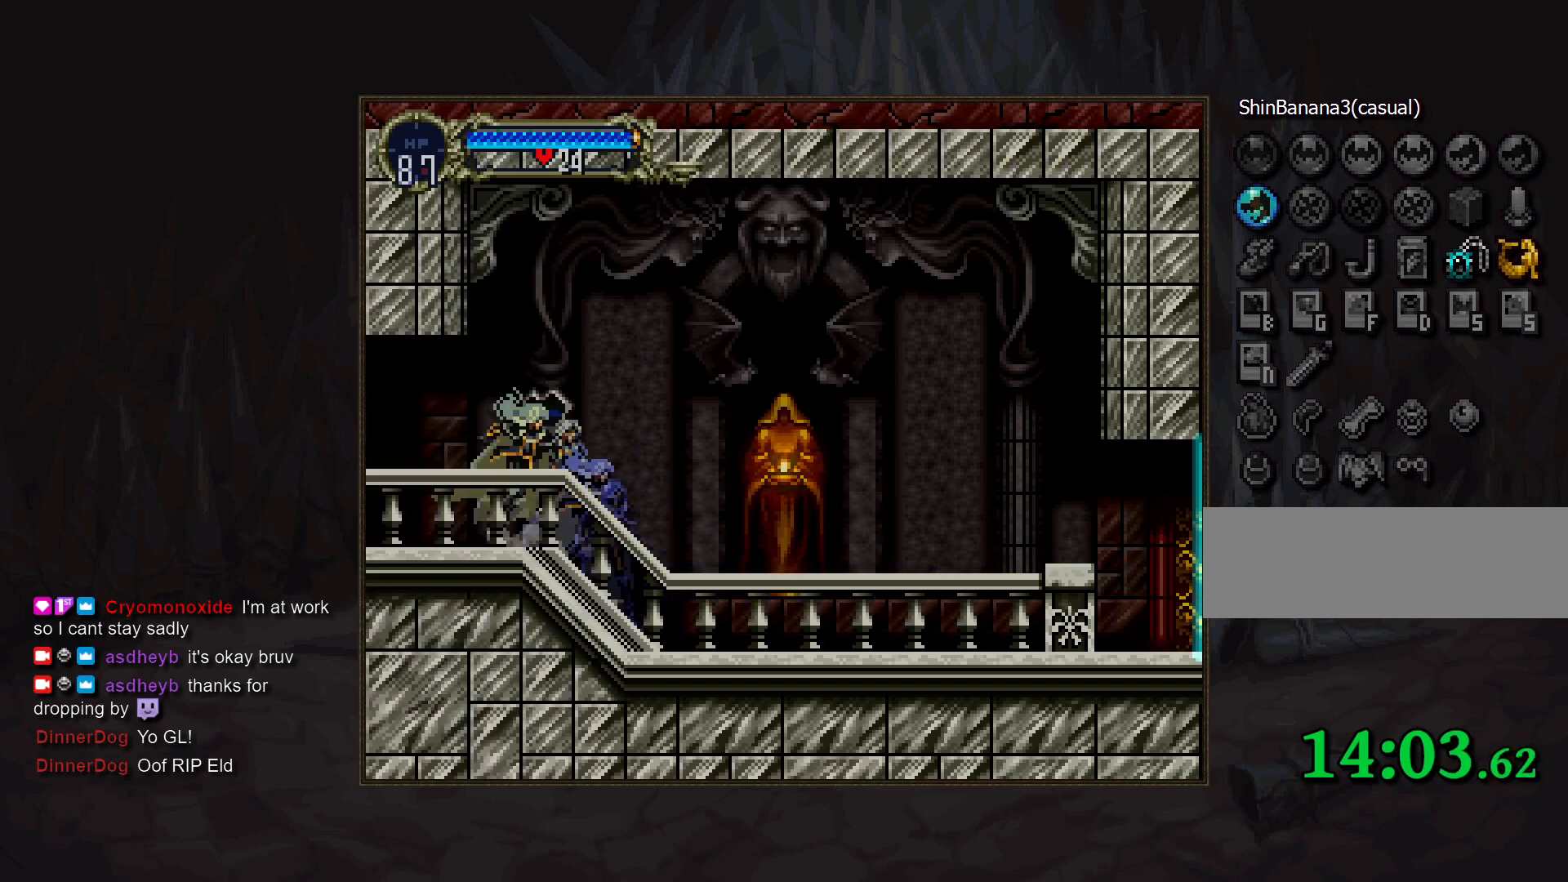
{"buttons": ["CIRCLE"], "events": [[100, "CIRCLE", "up"], [167, "CIRCLE", "down"], [267, "CIRCLE", "up"], [333, "CIRCLE", "down"], [433, "CIRCLE", "up"], [483, "CIRCLE", "down"]]}
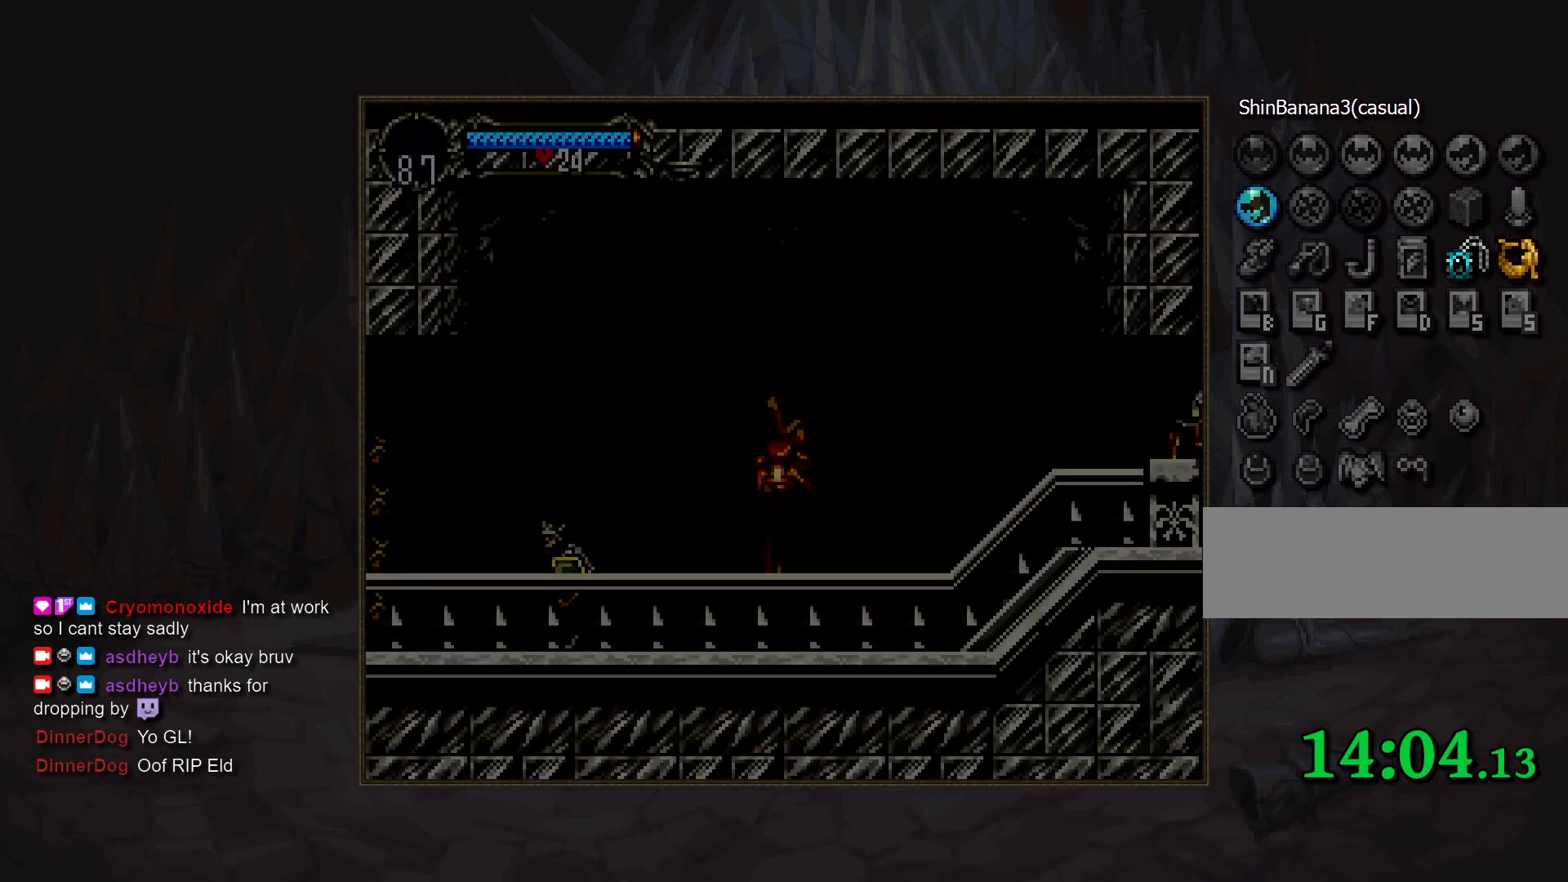
{"buttons": ["CIRCLE"], "events": [[100, "CIRCLE", "up"], [150, "CIRCLE", "down"], [250, "CIRCLE", "up"], [333, "CIRCLE", "down"], [417, "CIRCLE", "up"], [500, "CIRCLE", "down"]]}
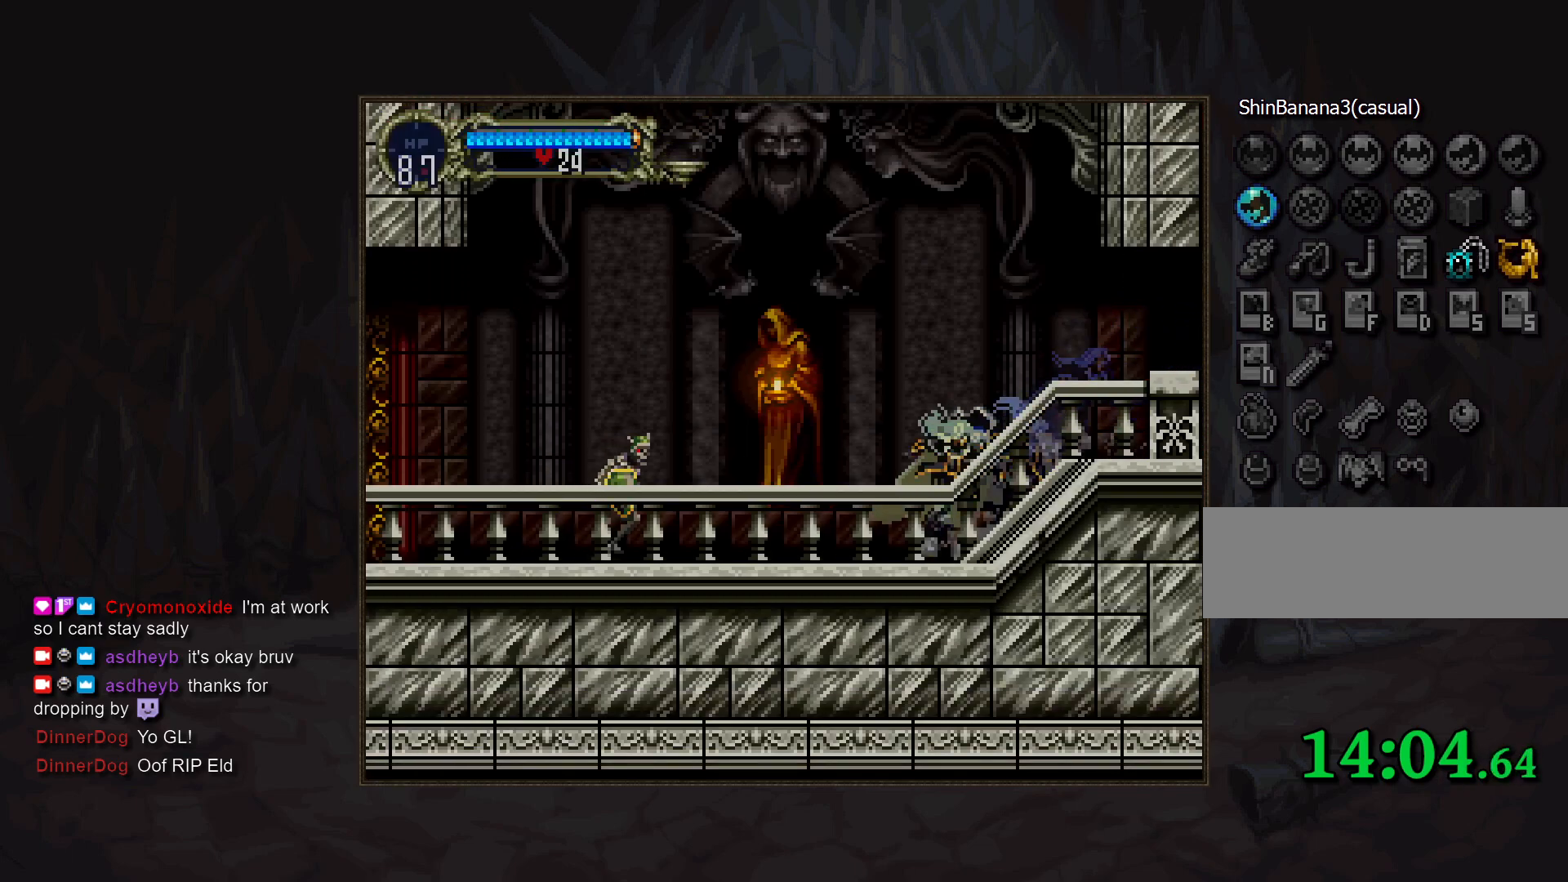
{"buttons": ["DPAD_DOWN"], "events": [[83, "CIRCLE", "up"], [150, "CIRCLE", "down"], [217, "CIRCLE", "up"], [367, "CROSS", "down"], [400, "CROSS", "up"], [417, "DPAD_DOWN", "down"]]}
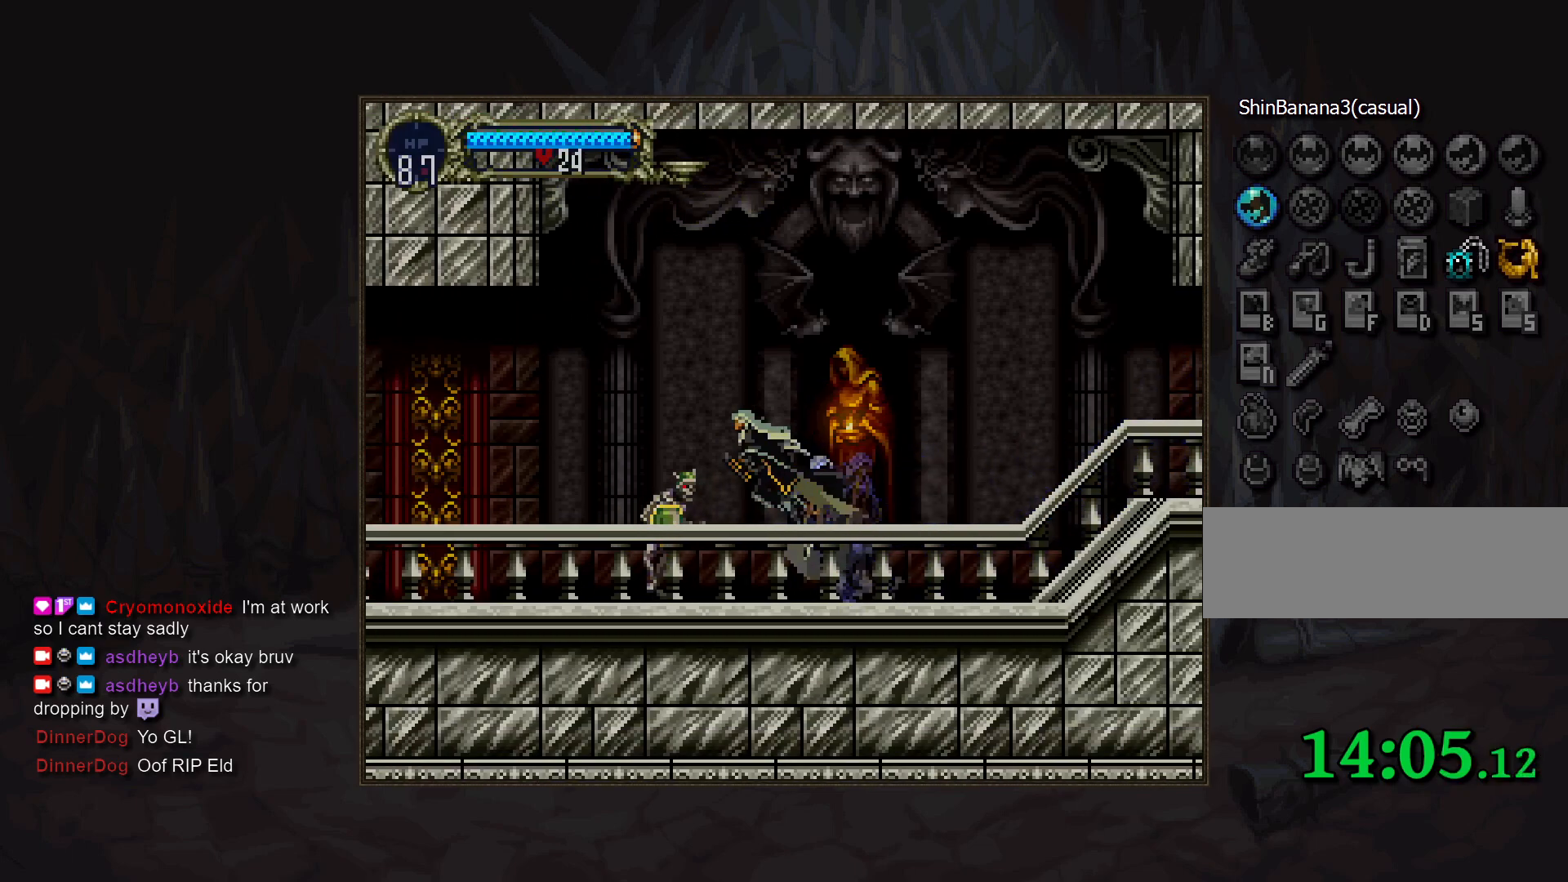
{"buttons": [], "events": [[17, "SQUARE", "down"], [83, "SQUARE", "up"], [117, "DPAD_DOWN", "up"], [383, "CIRCLE", "down"], [483, "CIRCLE", "up"]]}